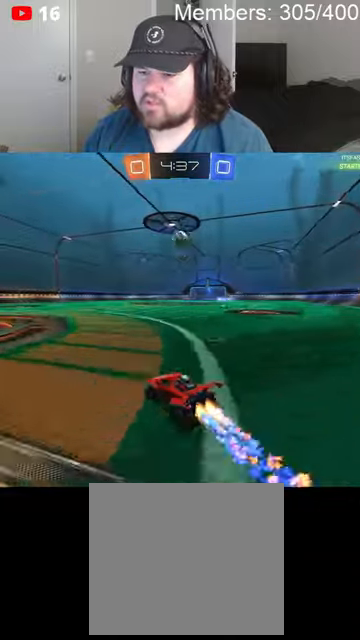
Gameplay with a controller (Xbox layout); each line is a JSON object with the inputs held at the frame after it. "events" lists button and stick changes between this image and that frame as [ms after this image, input, new state], when the widget could be followed in between.
{"buttons": ["R2"], "left_stick": "left", "right_stick": "center", "events": [[333, "left_stick", "left"], [366, "B", "up"]]}
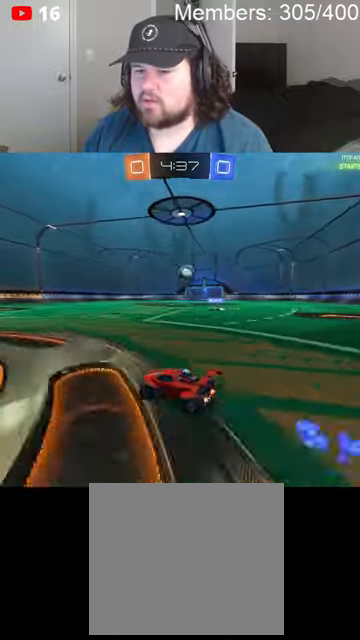
{"buttons": ["B", "R2"], "left_stick": "center", "right_stick": "center", "events": [[133, "R2", "up"], [133, "left_stick", "center"], [266, "R2", "down"], [400, "B", "down"]]}
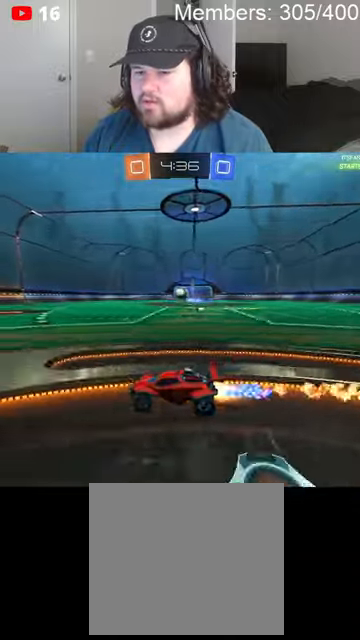
{"buttons": ["B", "R2"], "left_stick": "right", "right_stick": "center", "events": [[233, "left_stick", "right"]]}
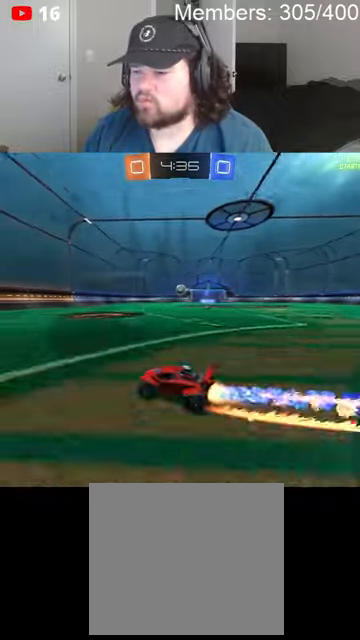
{"buttons": ["B", "R2"], "left_stick": "center", "right_stick": "center", "events": [[33, "left_stick", "center"], [333, "left_stick", "left"], [466, "left_stick", "center"]]}
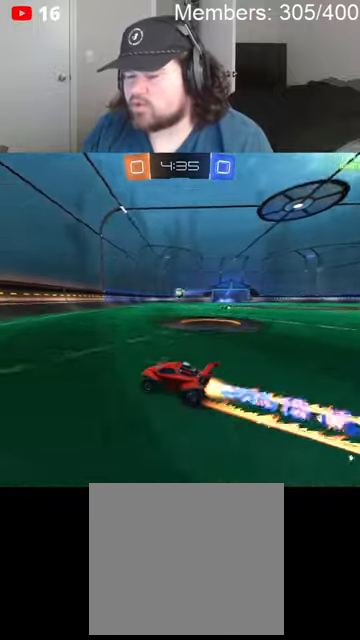
{"buttons": ["R2"], "left_stick": "right", "right_stick": "center", "events": [[233, "B", "up"], [466, "left_stick", "right"]]}
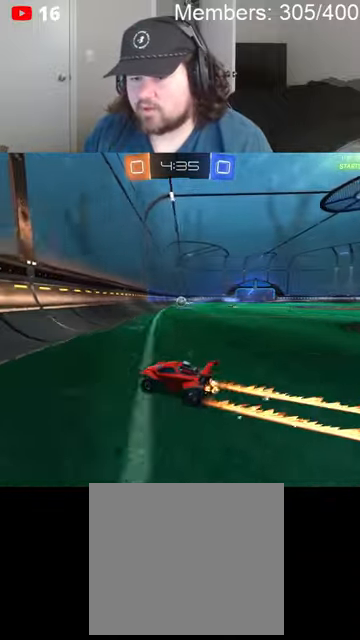
{"buttons": ["R2"], "left_stick": "right", "right_stick": "center", "events": [[133, "left_stick", "center"], [300, "left_stick", "right"]]}
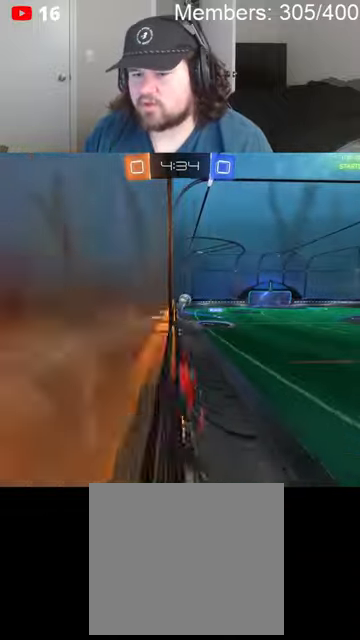
{"buttons": ["B", "R2"], "left_stick": "center", "right_stick": "center", "events": [[66, "left_stick", "center"], [233, "left_stick", "right"], [466, "B", "down"], [466, "left_stick", "center"]]}
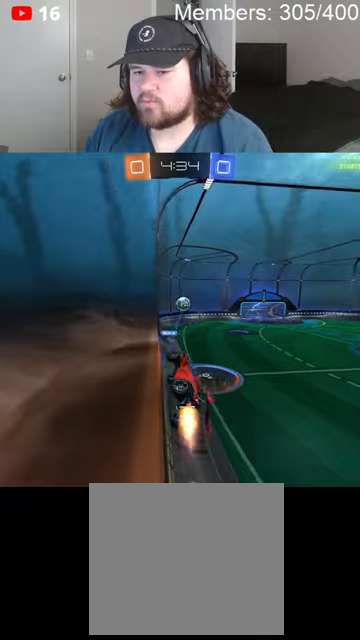
{"buttons": ["B", "L1", "R2"], "left_stick": "down-left", "right_stick": "center", "events": [[166, "left_stick", "right"], [300, "A", "down"], [300, "left_stick", "down-left"], [466, "A", "up"], [500, "L1", "down"]]}
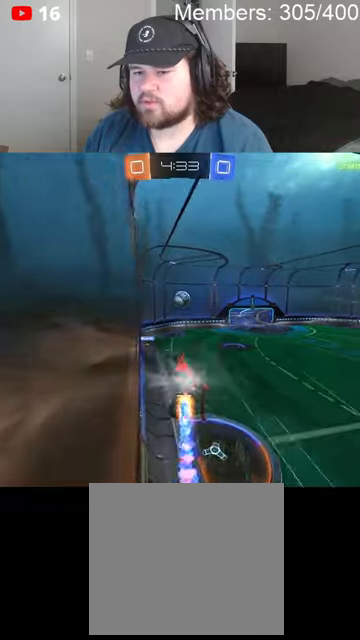
{"buttons": ["B", "L1", "R2"], "left_stick": "up-left", "right_stick": "center", "events": [[300, "left_stick", "left"], [433, "left_stick", "up-left"]]}
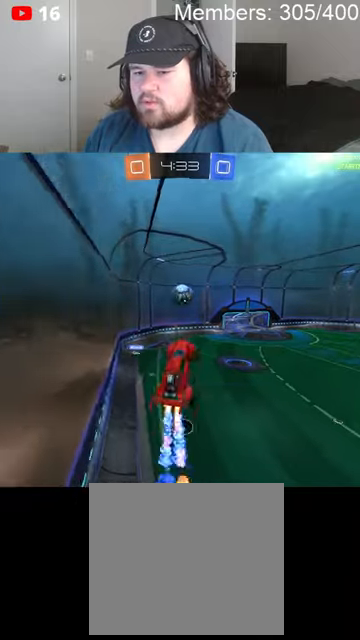
{"buttons": ["B", "L1", "R2"], "left_stick": "down-left", "right_stick": "center", "events": [[266, "left_stick", "left"], [400, "left_stick", "down-left"]]}
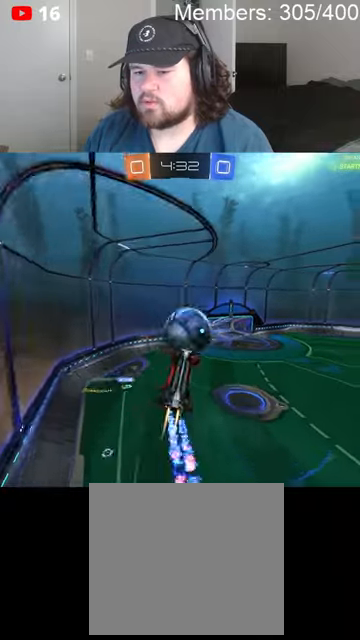
{"buttons": ["B", "L1", "R2"], "left_stick": "down", "right_stick": "center", "events": [[100, "left_stick", "down"]]}
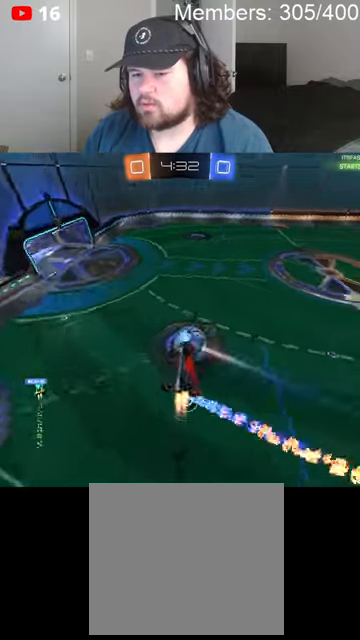
{"buttons": ["R2"], "left_stick": "up", "right_stick": "center", "events": [[33, "left_stick", "down-left"], [200, "L1", "up"], [233, "left_stick", "center"], [400, "left_stick", "up"], [433, "B", "up"]]}
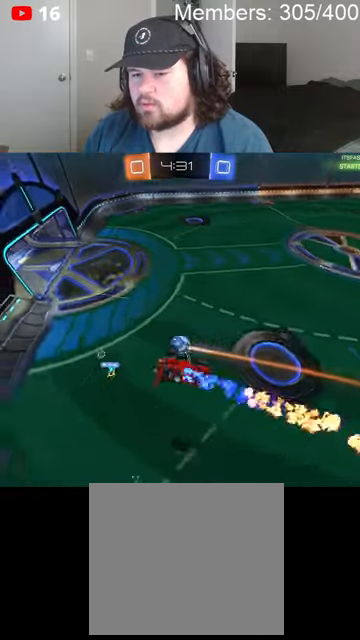
{"buttons": ["R2"], "left_stick": "up-left", "right_stick": "center", "events": [[166, "L1", "down"], [166, "left_stick", "up-left"], [366, "L1", "up"]]}
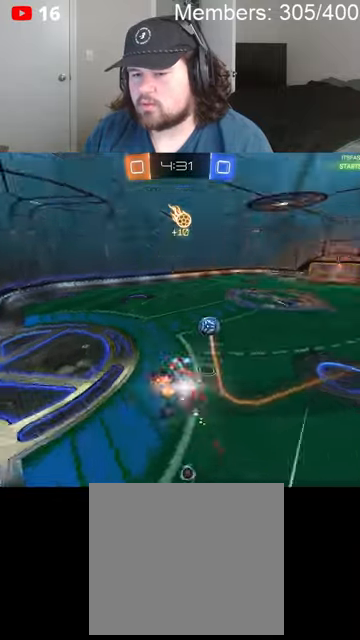
{"buttons": ["R2"], "left_stick": "right", "right_stick": "center", "events": [[133, "left_stick", "up"], [200, "B", "down"], [400, "left_stick", "right"], [500, "B", "up"]]}
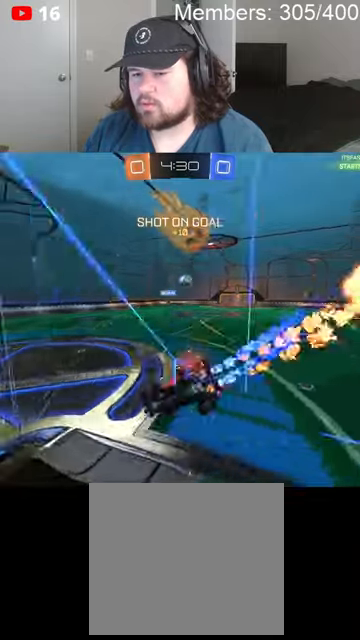
{"buttons": ["B", "R2"], "left_stick": "center", "right_stick": "center", "events": [[333, "left_stick", "center"], [366, "B", "down"]]}
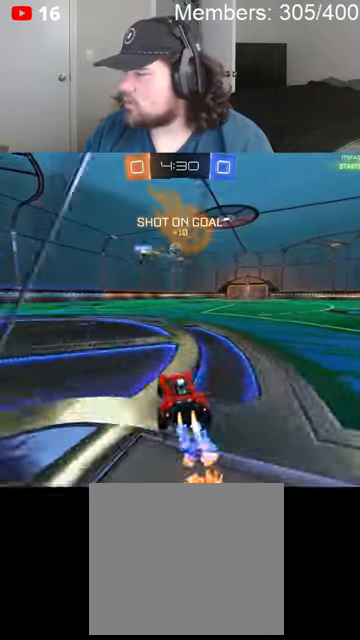
{"buttons": ["A", "B", "L1", "R2"], "left_stick": "up-right", "right_stick": "center", "events": [[233, "left_stick", "up-right"], [266, "A", "down"], [300, "L1", "down"], [333, "A", "up"], [333, "B", "up"], [366, "B", "down"], [400, "A", "down"], [400, "L1", "up"], [466, "L1", "down"]]}
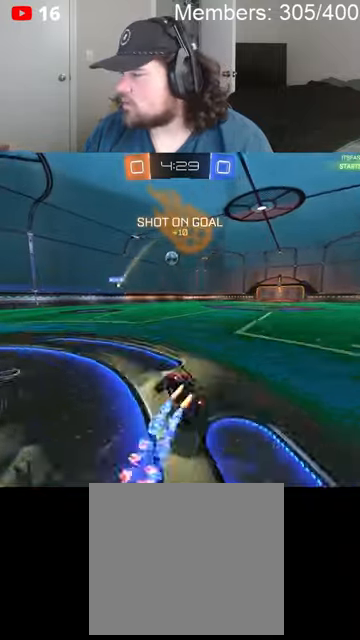
{"buttons": ["B", "R2"], "left_stick": "center", "right_stick": "center", "events": [[233, "A", "up"], [233, "L1", "up"], [400, "left_stick", "center"]]}
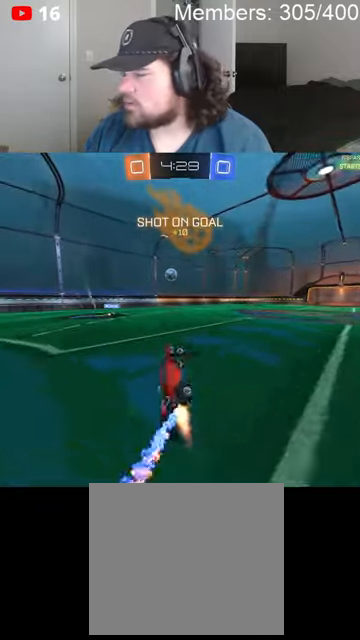
{"buttons": ["R2"], "left_stick": "center", "right_stick": "center", "events": [[33, "B", "up"]]}
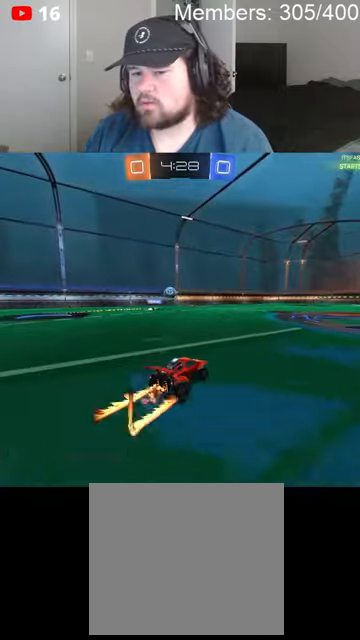
{"buttons": ["B", "R2"], "left_stick": "center", "right_stick": "center", "events": [[300, "B", "down"]]}
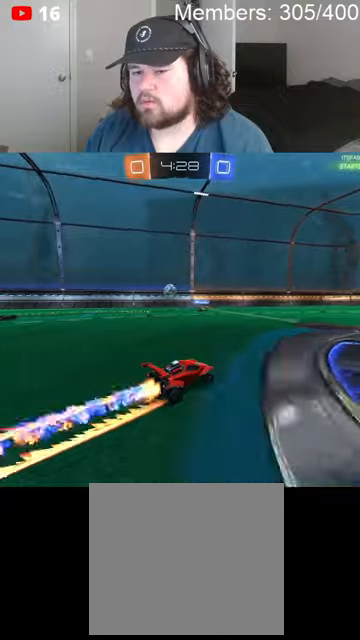
{"buttons": ["R2"], "left_stick": "left", "right_stick": "center", "events": [[233, "B", "up"], [433, "left_stick", "left"]]}
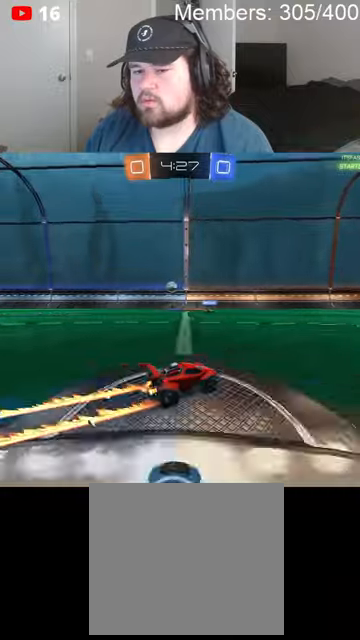
{"buttons": ["R2"], "left_stick": "left", "right_stick": "center", "events": [[300, "L1", "down"], [433, "L1", "up"]]}
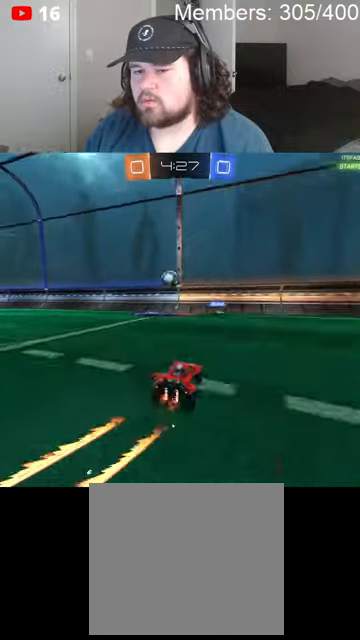
{"buttons": ["B", "L1", "R2"], "left_stick": "right", "right_stick": "center", "events": [[100, "B", "down"], [133, "A", "down"], [200, "left_stick", "down"], [266, "L1", "down"], [266, "left_stick", "down-right"], [333, "A", "up"], [366, "left_stick", "right"]]}
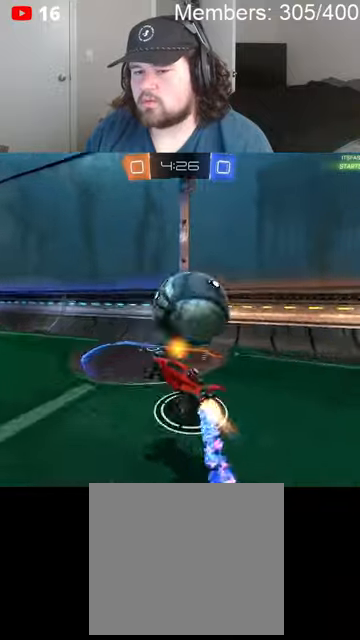
{"buttons": ["B", "L1", "R2"], "left_stick": "down", "right_stick": "center", "events": [[266, "left_stick", "down"]]}
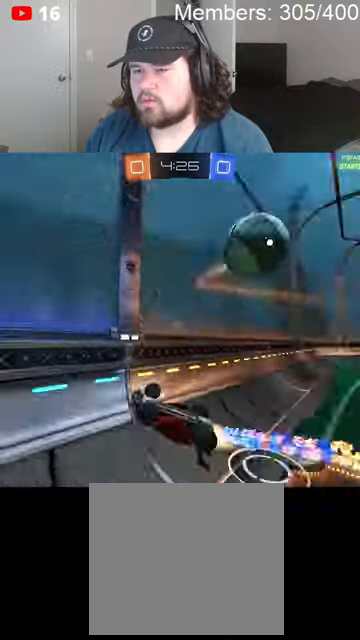
{"buttons": ["B", "L1", "R2"], "left_stick": "down", "right_stick": "center", "events": []}
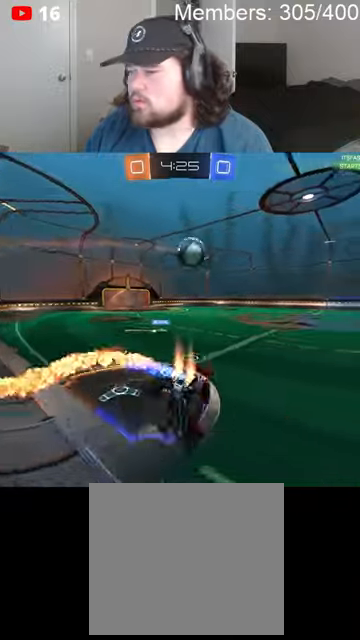
{"buttons": ["B", "R2"], "left_stick": "up", "right_stick": "center", "events": [[200, "L1", "up"], [266, "left_stick", "center"], [433, "left_stick", "up"]]}
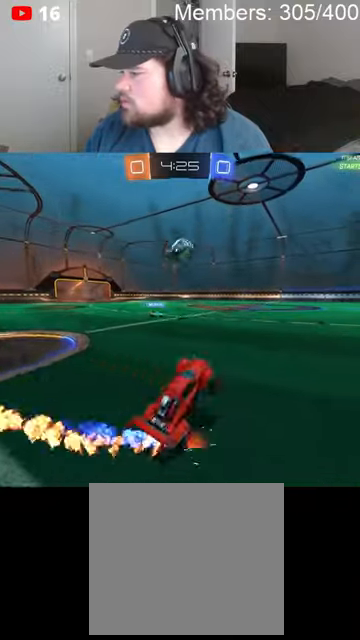
{"buttons": ["R2"], "left_stick": "up", "right_stick": "center", "events": [[133, "L1", "down"], [366, "B", "up"], [366, "L1", "up"]]}
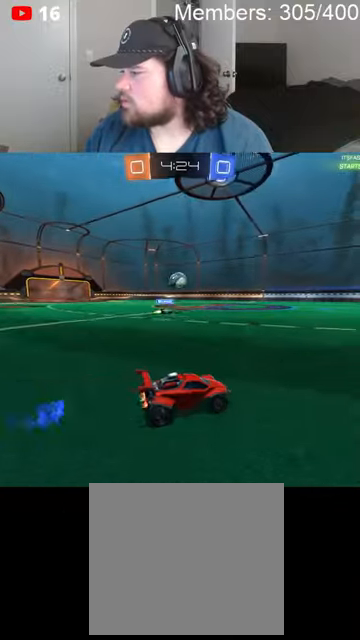
{"buttons": ["B", "R2"], "left_stick": "left", "right_stick": "center", "events": [[133, "B", "down"], [166, "left_stick", "center"], [233, "left_stick", "left"]]}
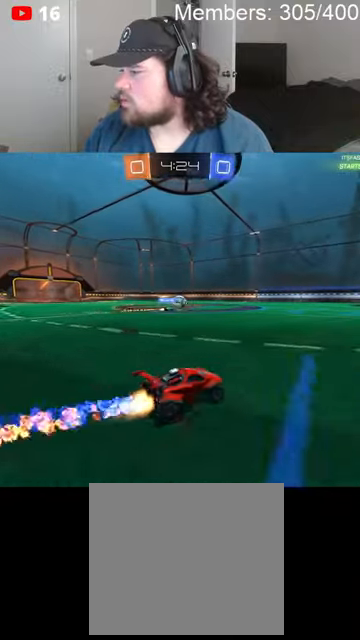
{"buttons": [], "left_stick": "center", "right_stick": "center", "events": [[366, "left_stick", "center"], [433, "B", "up"], [500, "R2", "up"]]}
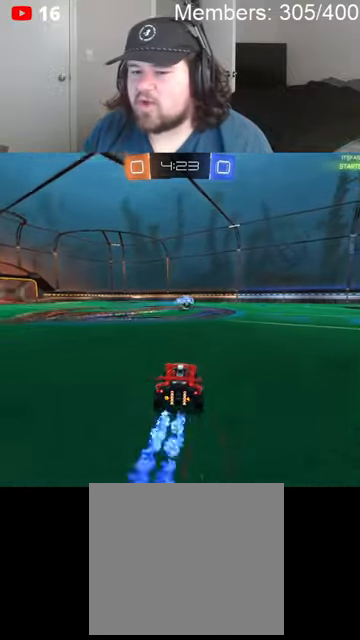
{"buttons": [], "left_stick": "center", "right_stick": "center", "events": [[100, "START", "down"], [133, "left_stick", "left"], [200, "START", "up"], [200, "left_stick", "down-left"], [300, "left_stick", "center"], [366, "left_stick", "down"], [500, "left_stick", "center"]]}
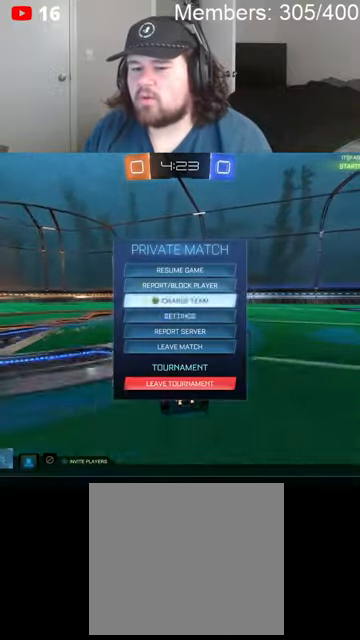
{"buttons": ["A"], "left_stick": "down", "right_stick": "center", "events": [[33, "left_stick", "down"], [166, "left_stick", "center"], [233, "left_stick", "down"], [500, "A", "down"]]}
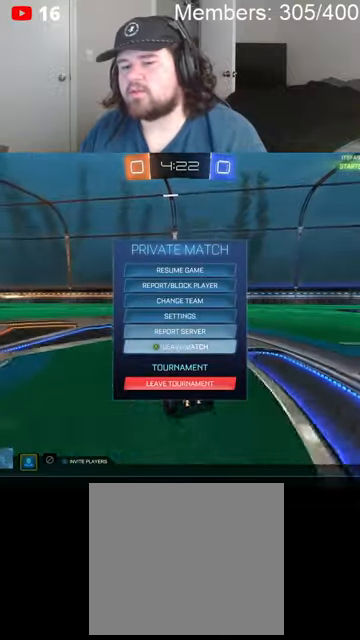
{"buttons": [], "left_stick": "center", "right_stick": "center", "events": [[33, "left_stick", "center"], [66, "A", "up"], [200, "left_stick", "left"], [300, "A", "down"], [300, "left_stick", "center"], [400, "A", "up"]]}